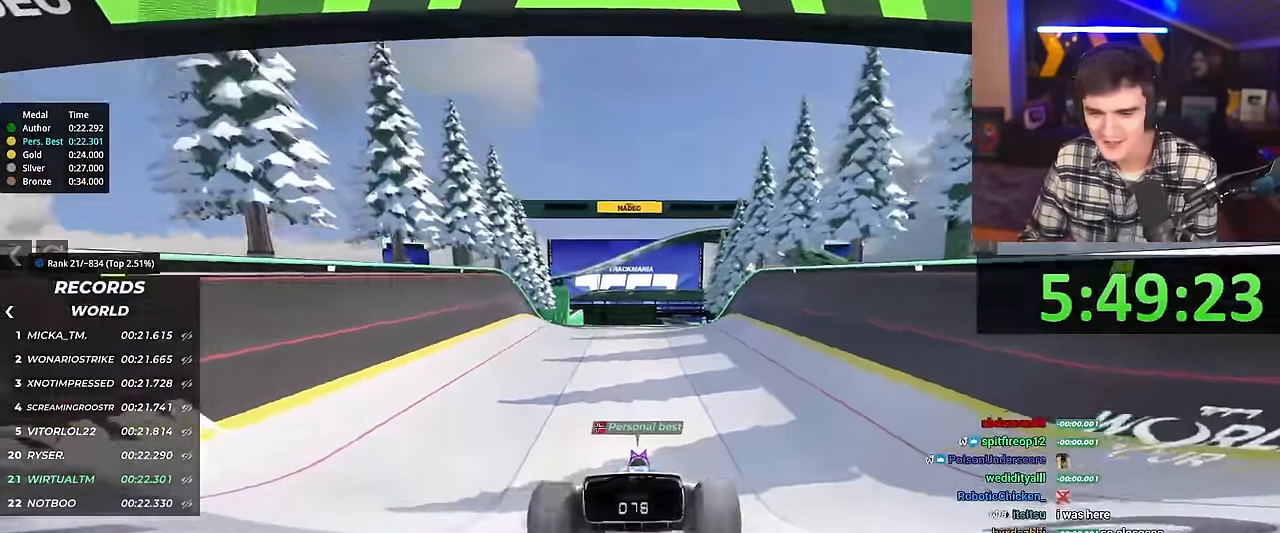
Gameplay with keyboard; each line is a JSON object with the keys held at the frame after it. "events" lists presses ("down") and releases ("up") of "brake", "down", "left", "right" and "up" between this image and that frame as [ms after this image, input, new state], when the widget could be followed in between. No other keys are recorded. Mouse input is not recorded. Key names are as the overlay labels them; some are game actions (e.g. jump) rather than physical keys.
{"keys": ["up"], "events": []}
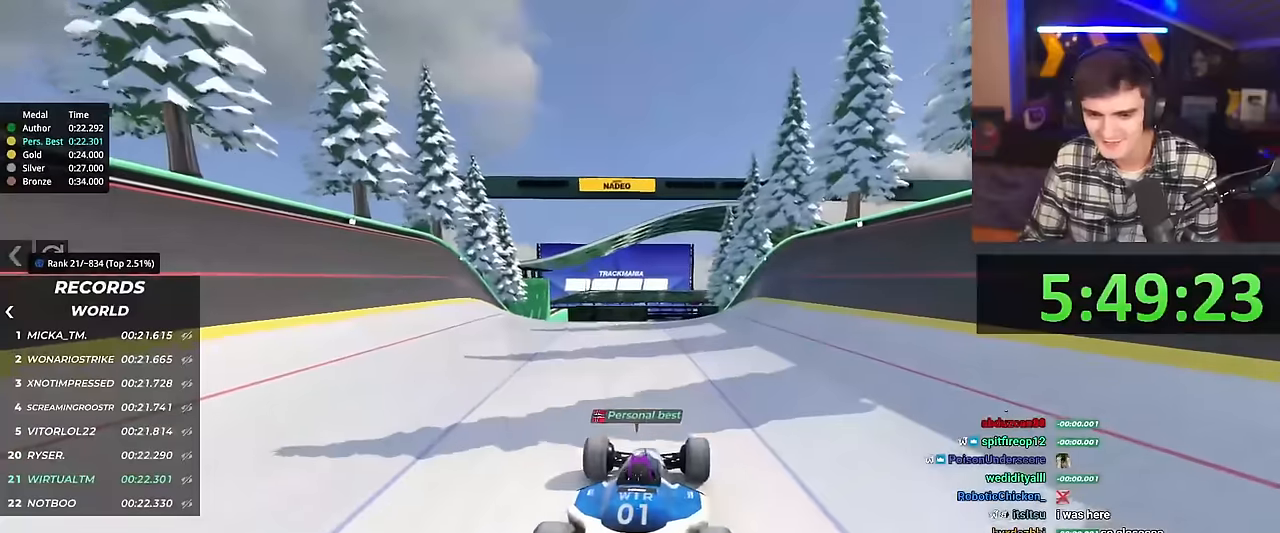
{"keys": ["up"], "events": [[17, "right", "down"], [67, "right", "up"]]}
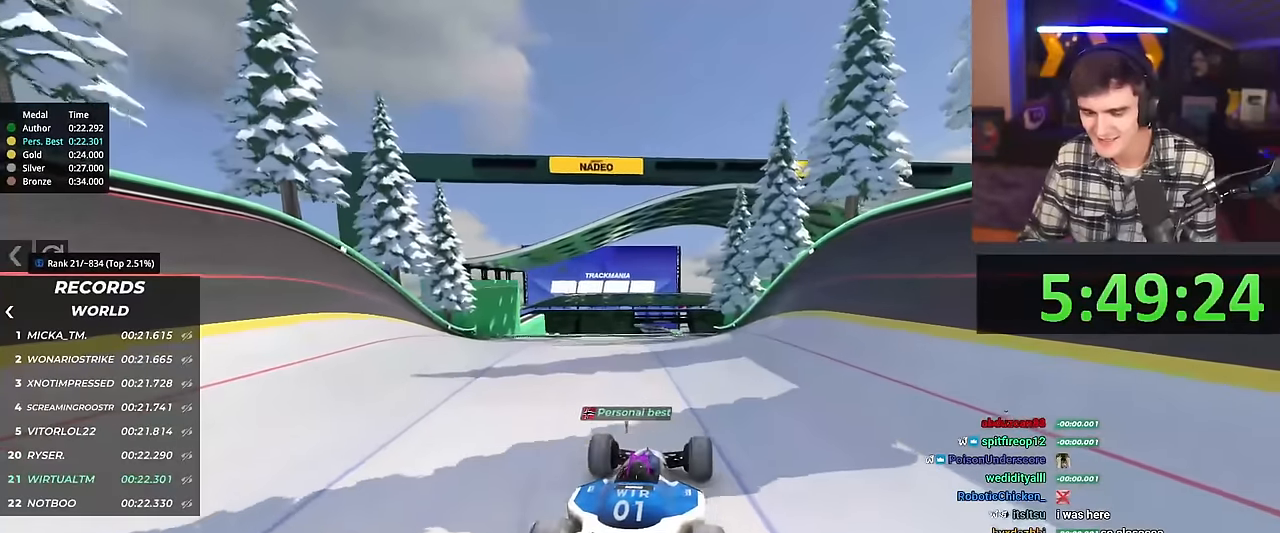
{"keys": ["up"], "events": []}
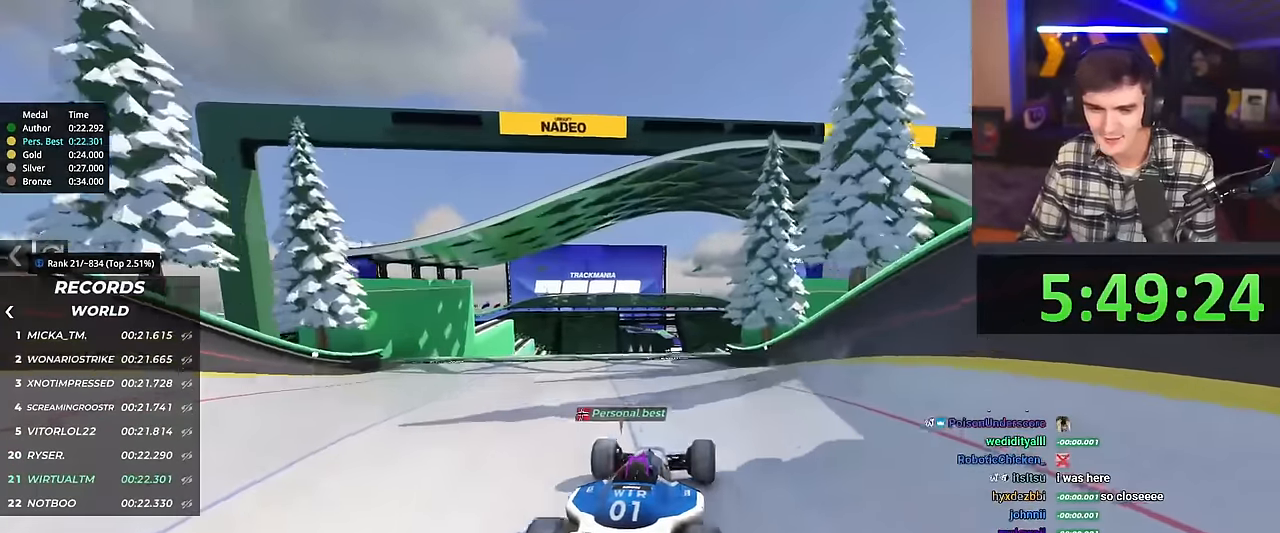
{"keys": ["right", "up"], "events": [[484, "right", "down"]]}
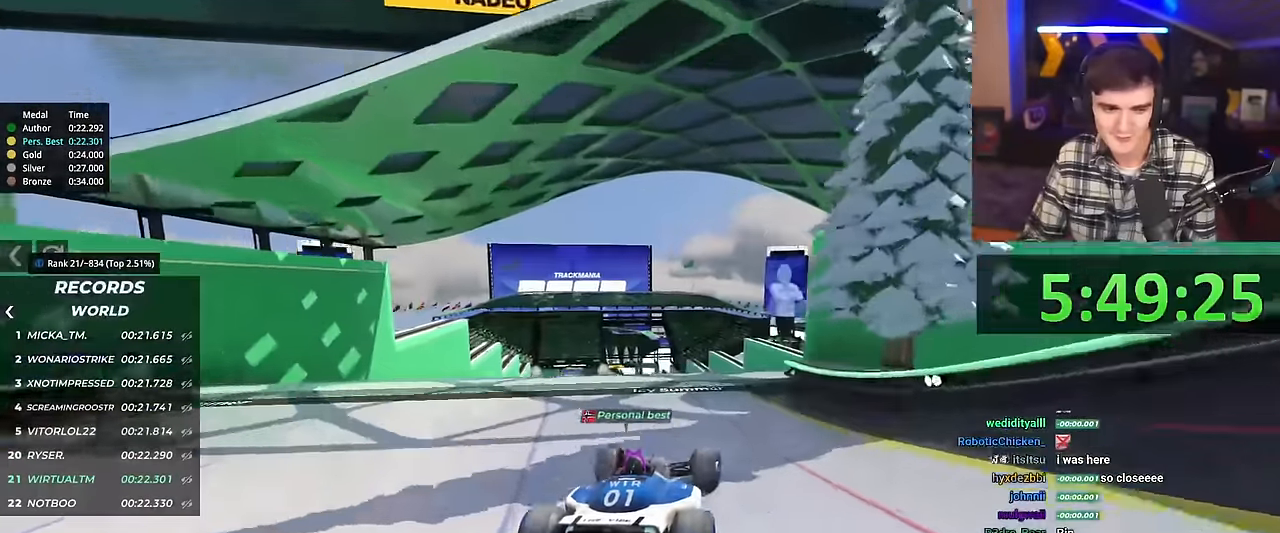
{"keys": ["up"], "events": [[17, "right", "up"]]}
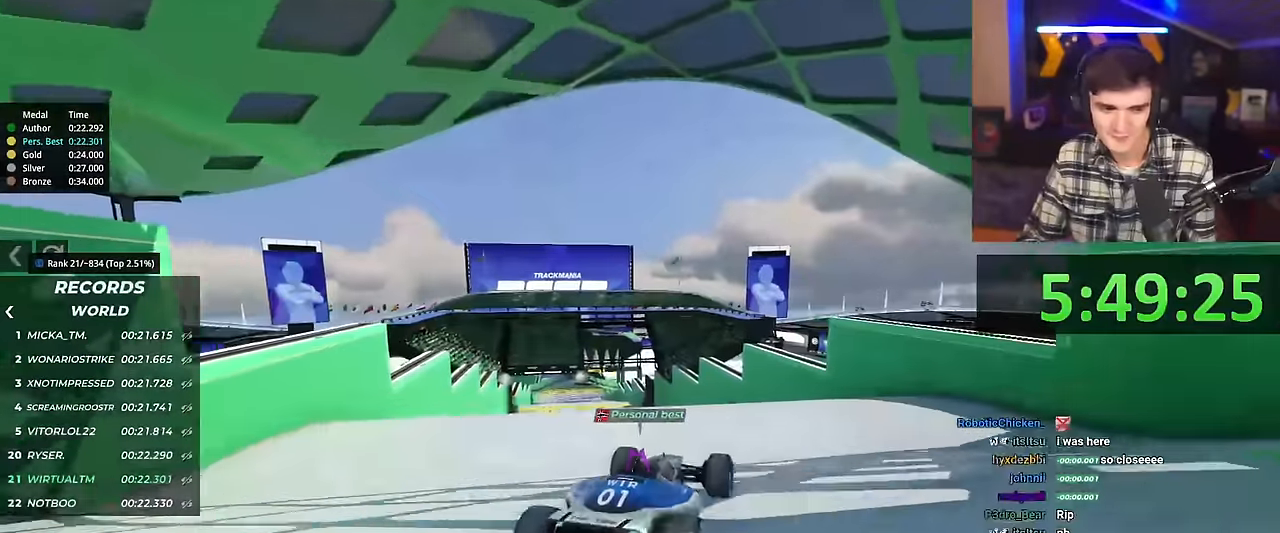
{"keys": ["left", "up"], "events": [[83, "brake", "down"], [133, "left", "down"], [183, "brake", "up"]]}
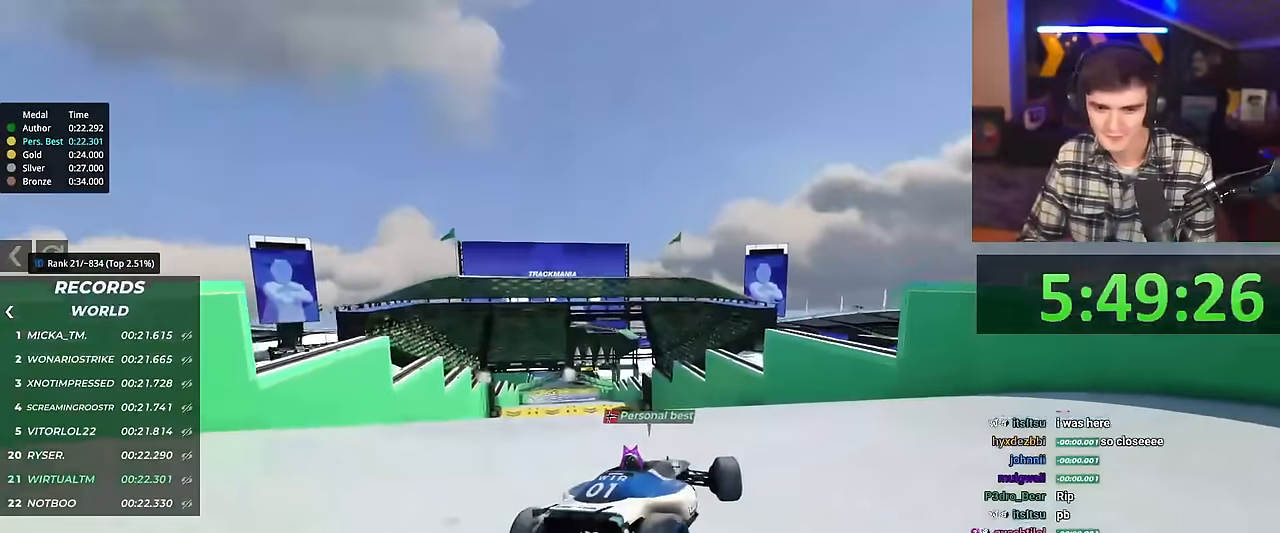
{"keys": ["left"], "events": [[284, "up", "up"]]}
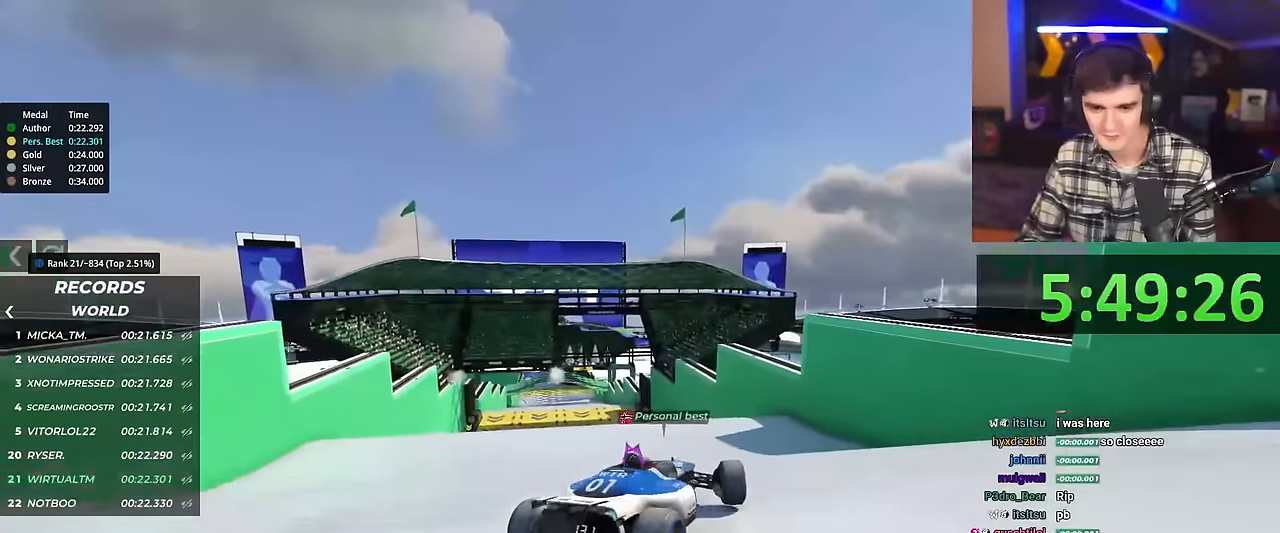
{"keys": ["left", "up"], "events": [[17, "up", "down"]]}
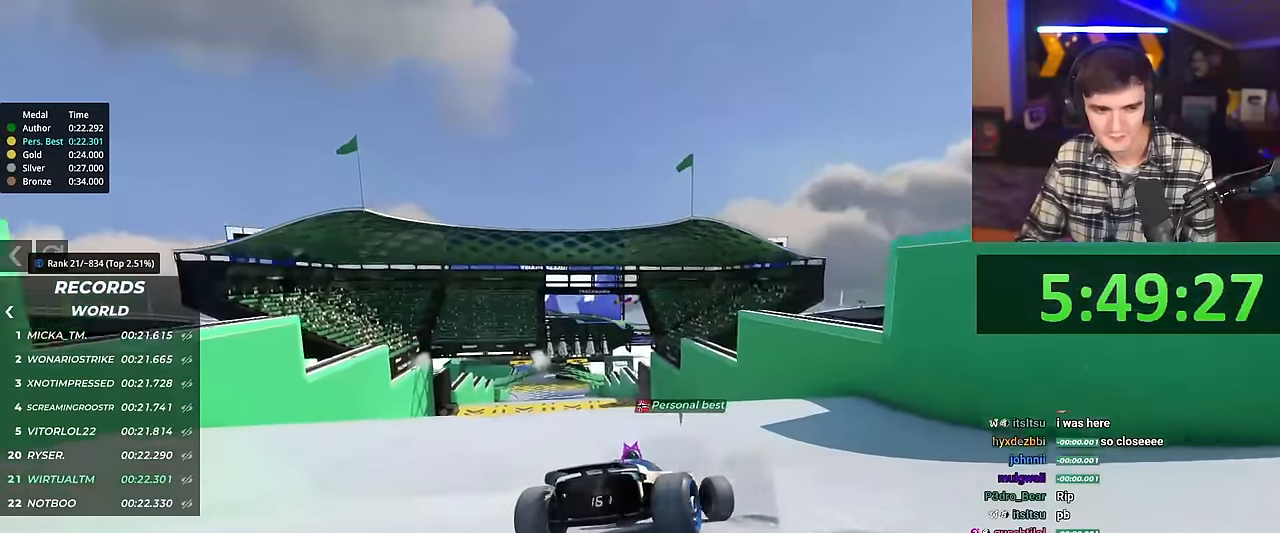
{"keys": [], "events": [[84, "up", "up"], [501, "left", "up"]]}
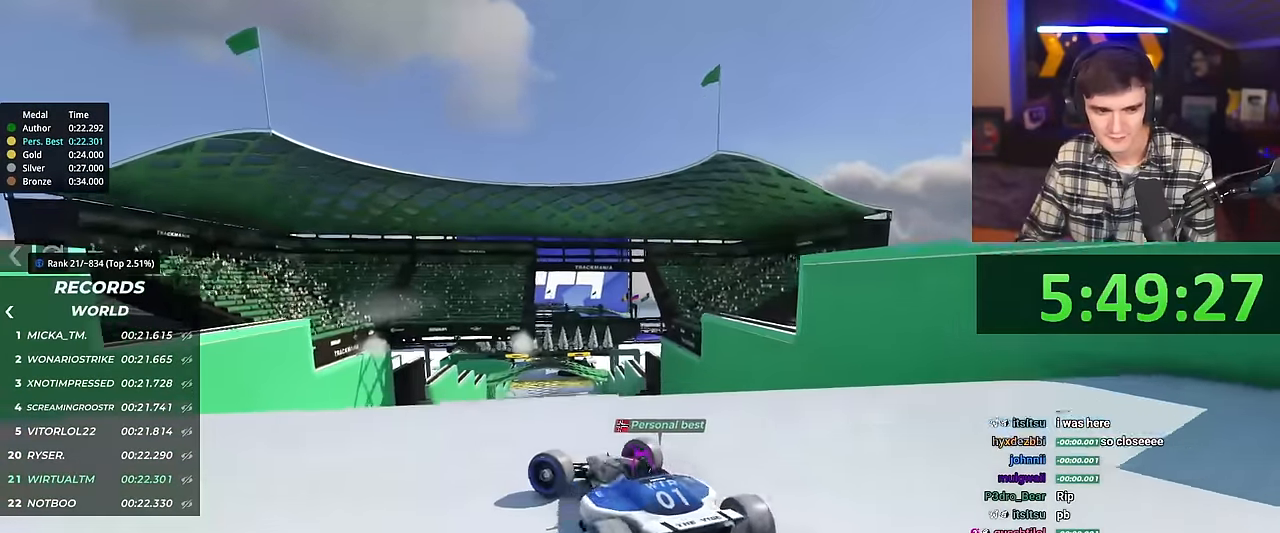
{"keys": ["right", "up"], "events": [[183, "brake", "down"], [183, "up", "down"], [200, "right", "down"], [233, "brake", "up"]]}
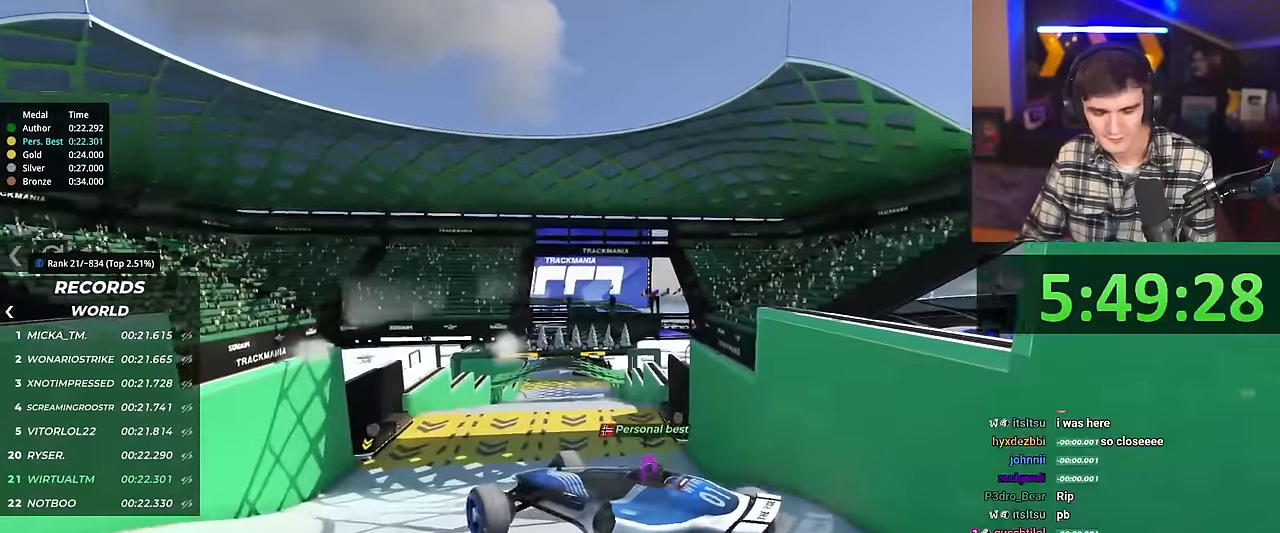
{"keys": ["right", "up"], "events": []}
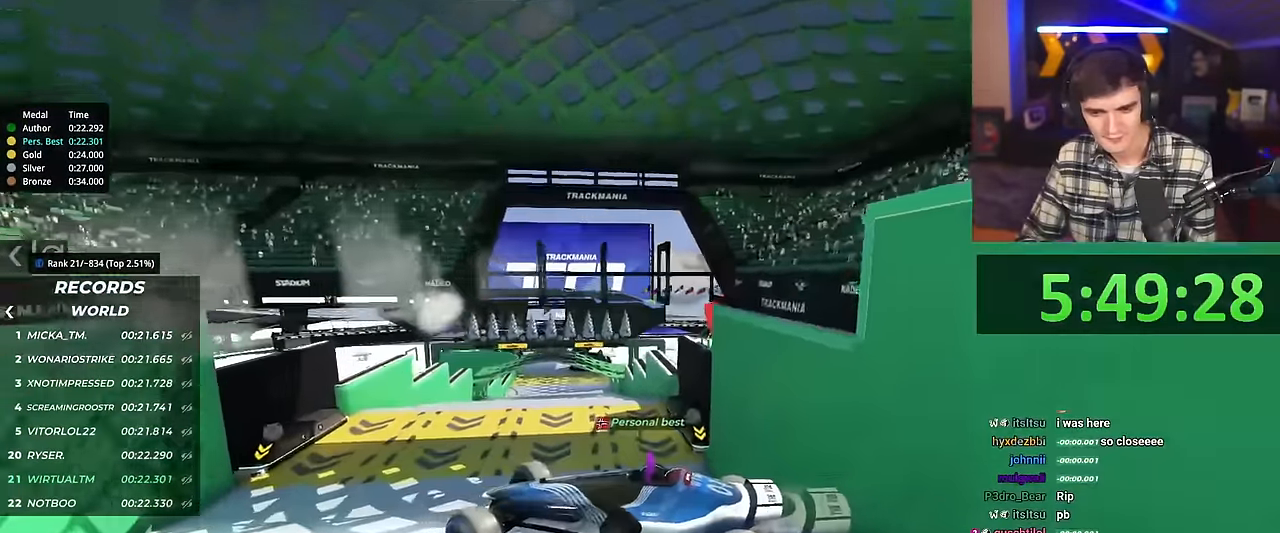
{"keys": ["right", "up"], "events": []}
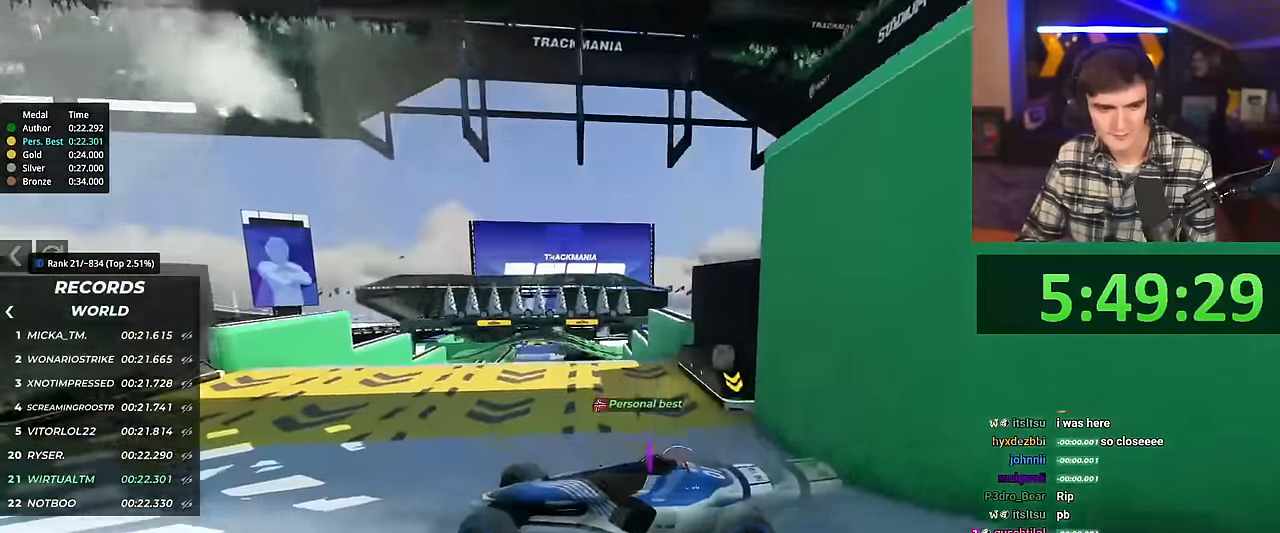
{"keys": ["right", "up"], "events": []}
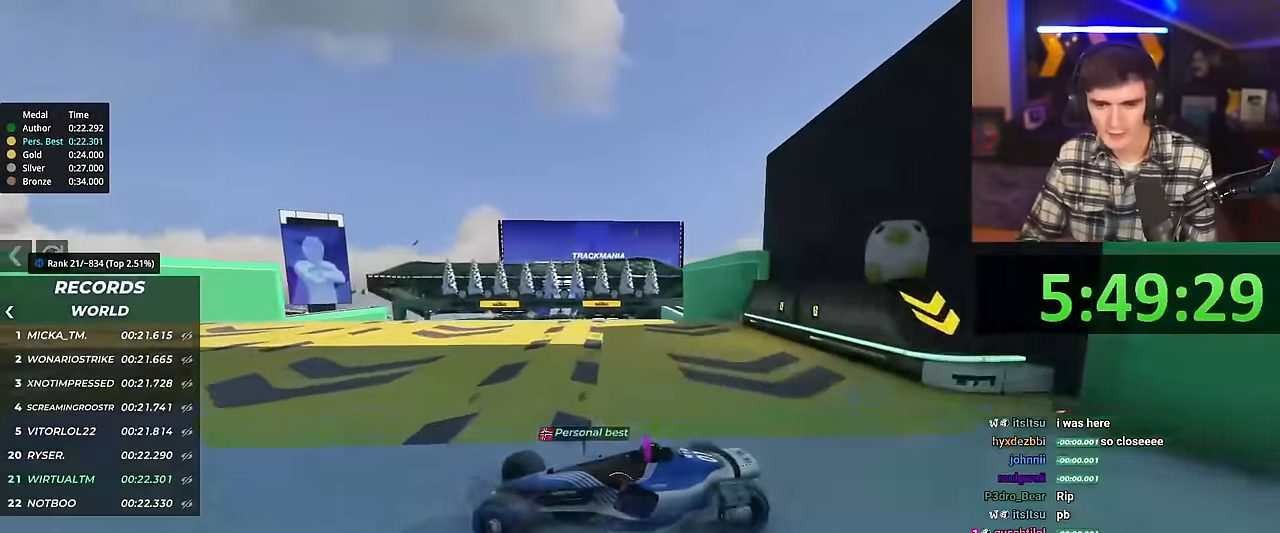
{"keys": ["right", "up"], "events": []}
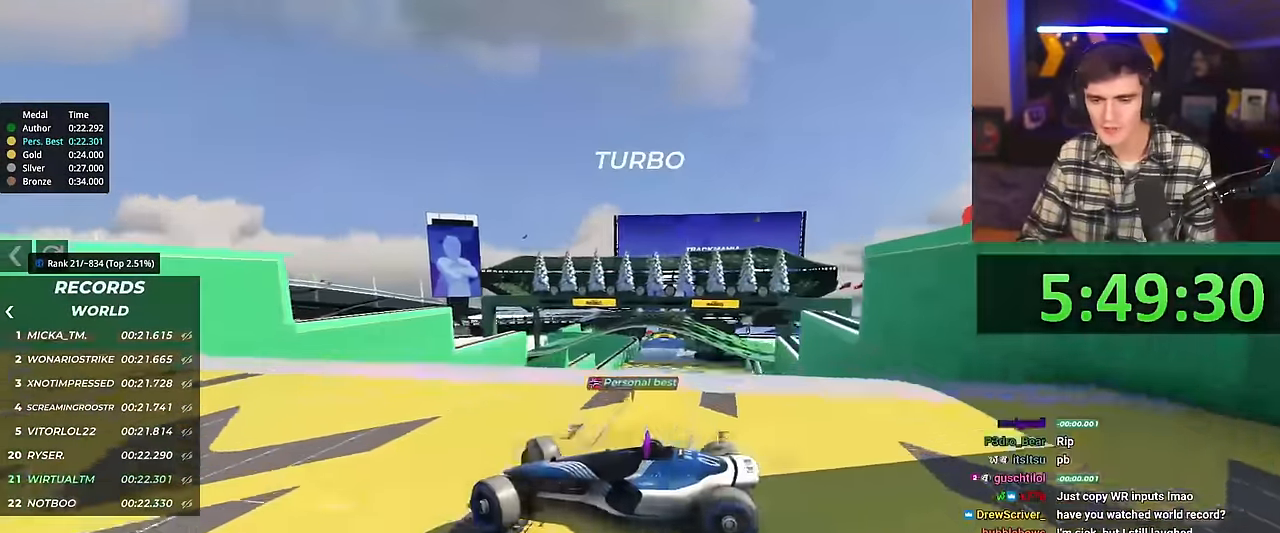
{"keys": [], "events": [[468, "right", "up"], [501, "up", "up"]]}
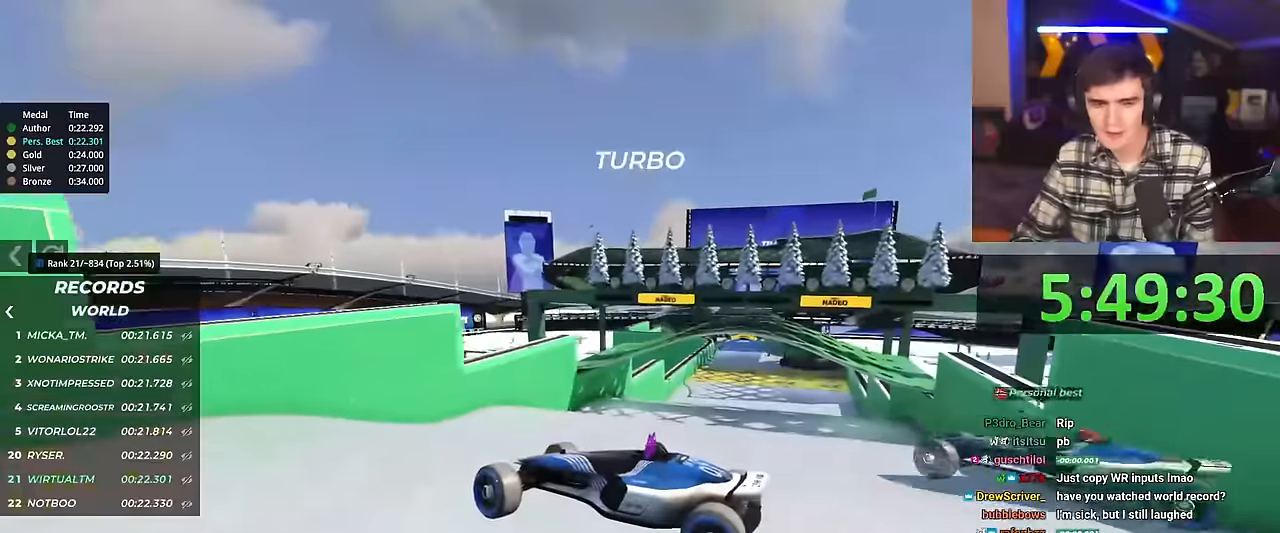
{"keys": ["up"], "events": [[50, "up", "down"]]}
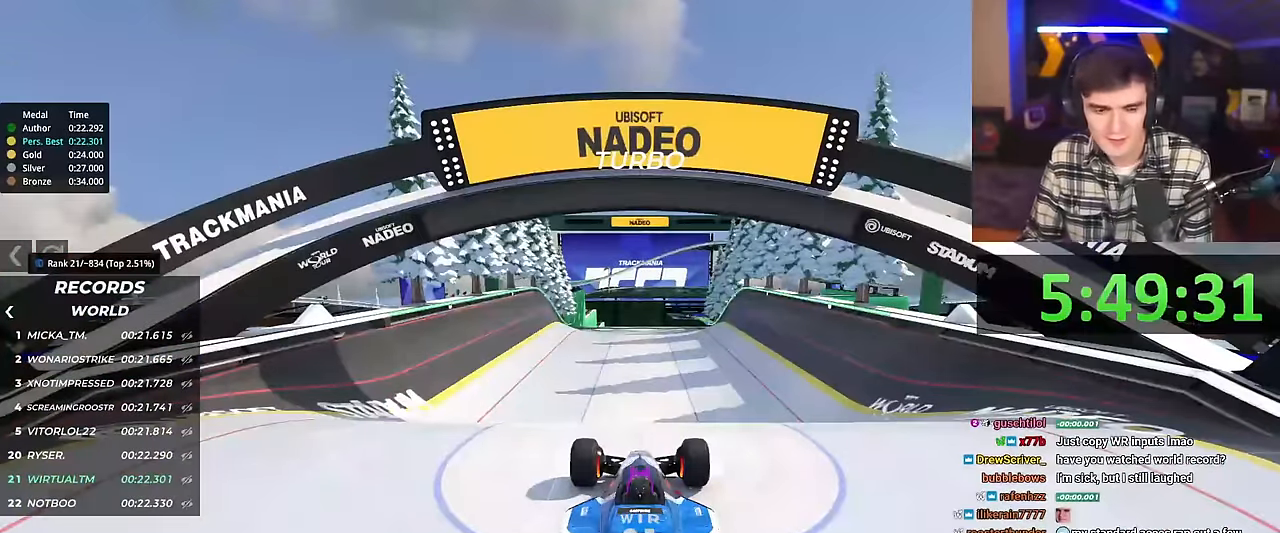
{"keys": ["up"], "events": []}
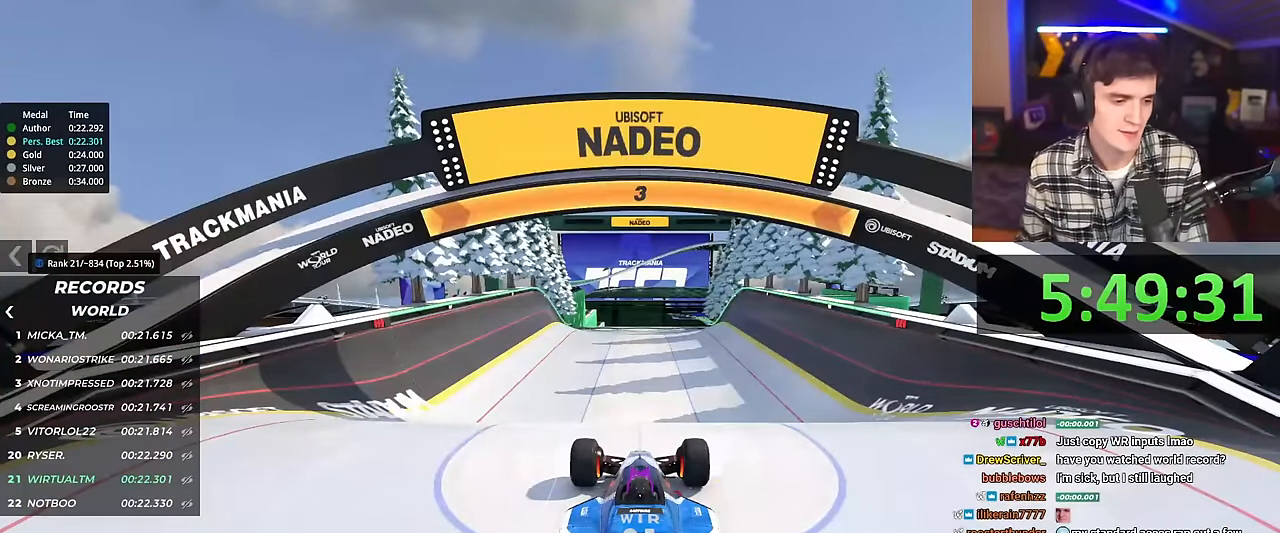
{"keys": ["up"], "events": []}
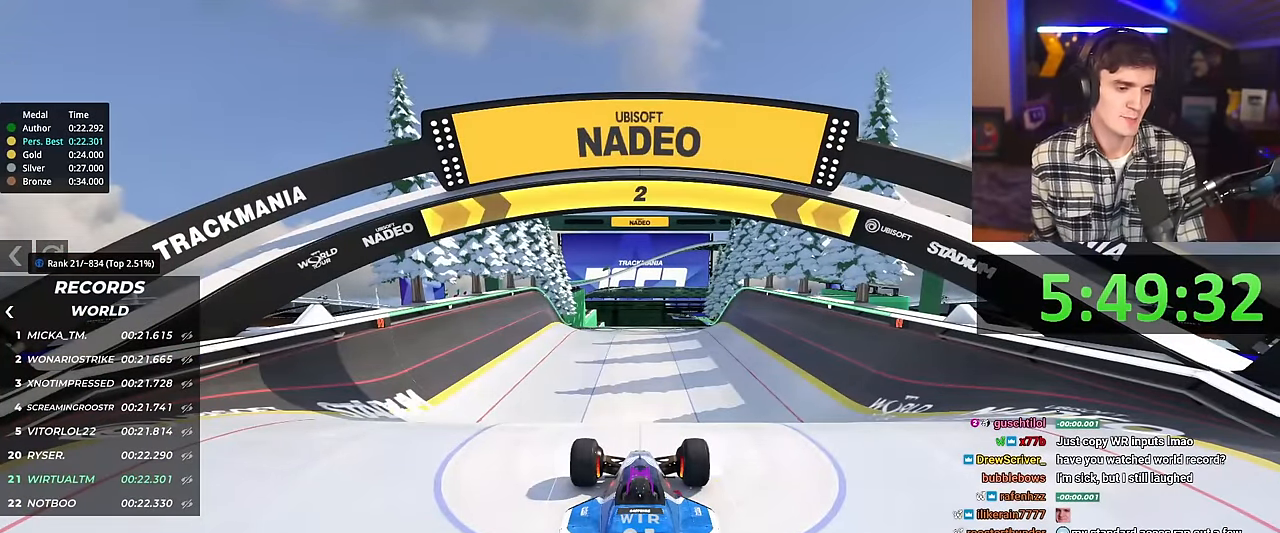
{"keys": ["up"], "events": []}
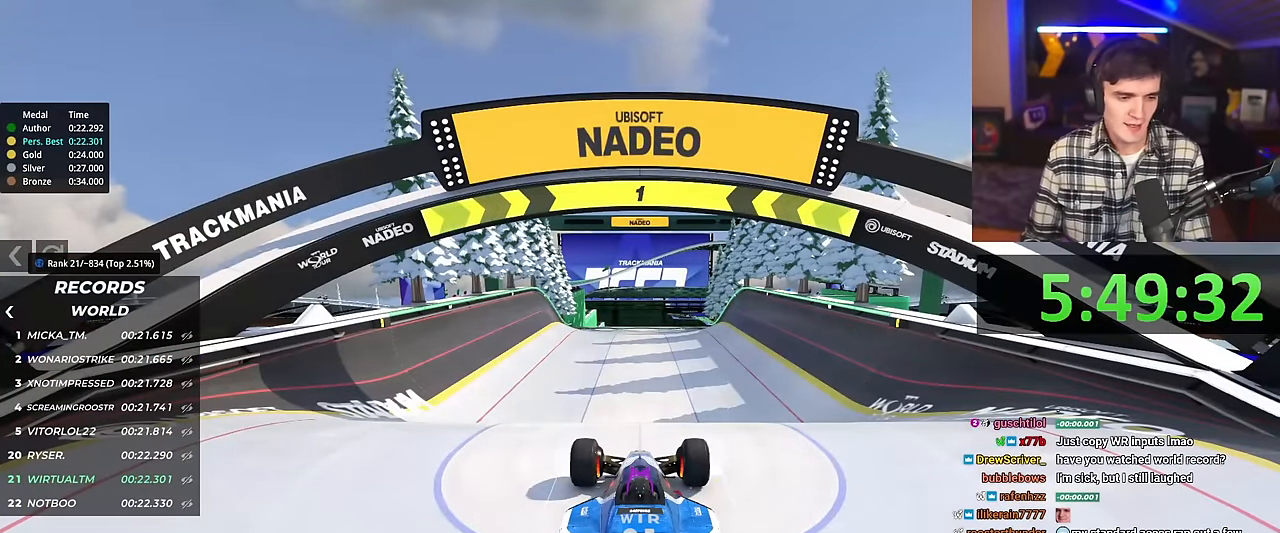
{"keys": ["up"], "events": []}
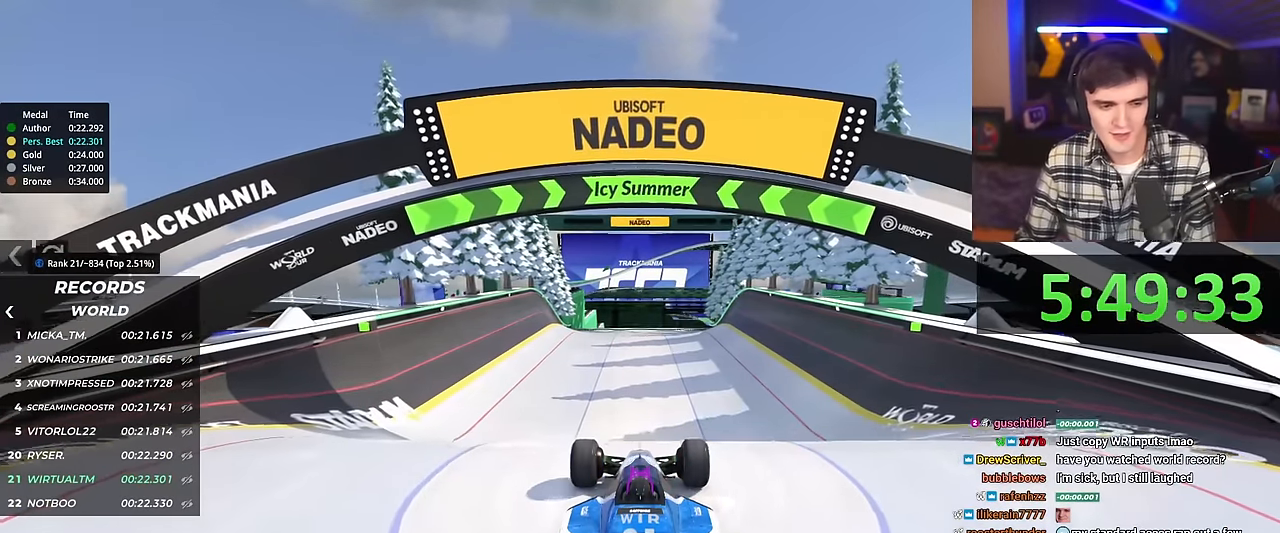
{"keys": ["up"], "events": [[317, "right", "down"], [367, "right", "up"]]}
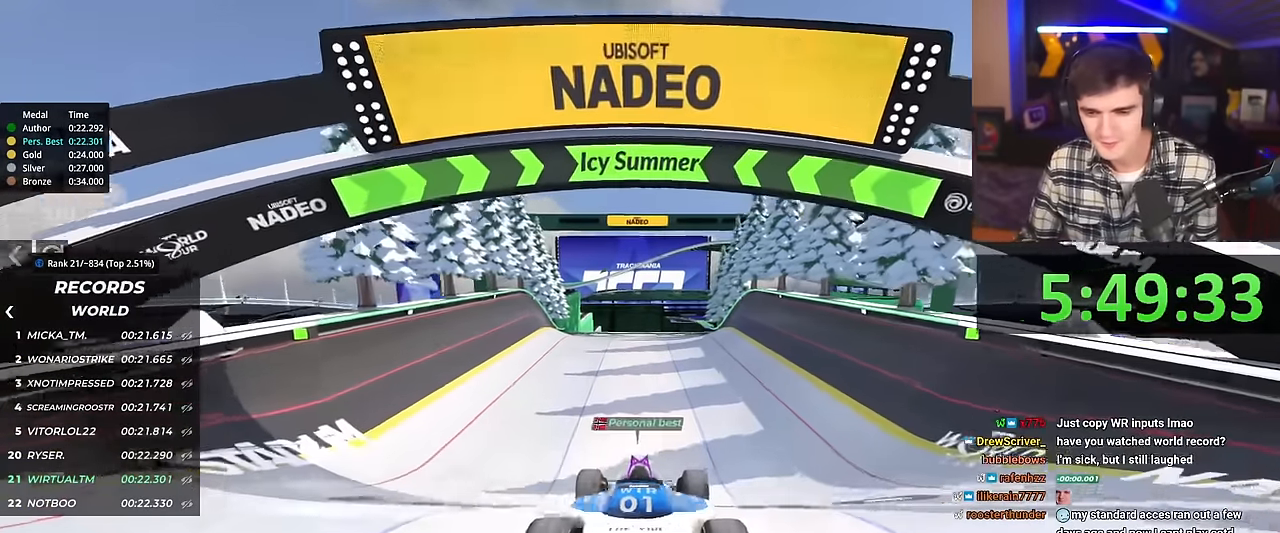
{"keys": ["up"], "events": []}
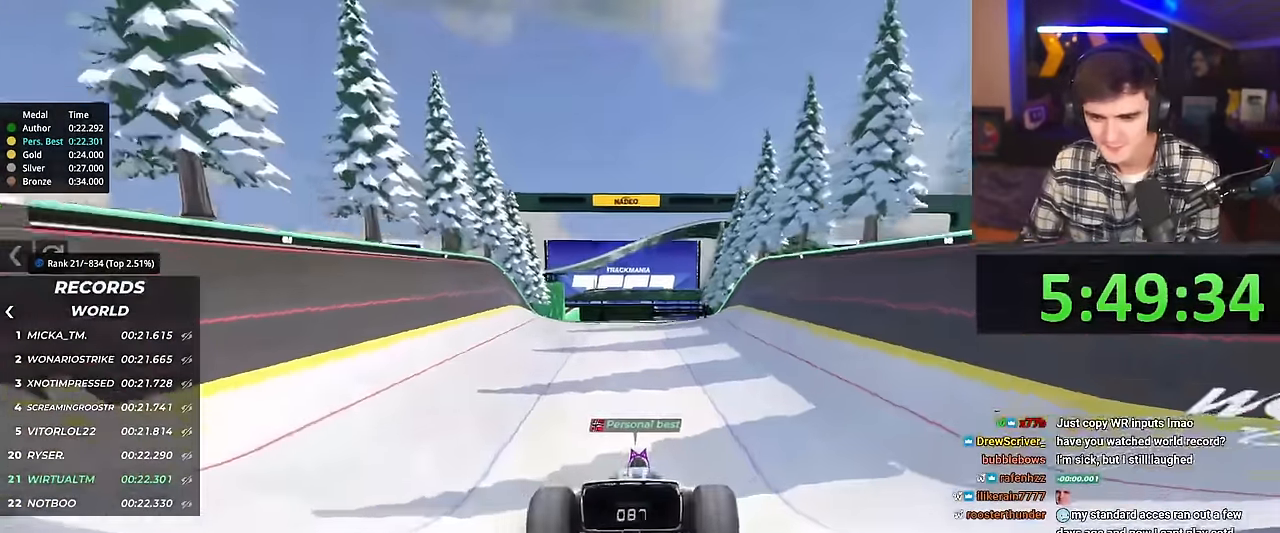
{"keys": ["up"], "events": [[401, "right", "down"], [451, "right", "up"]]}
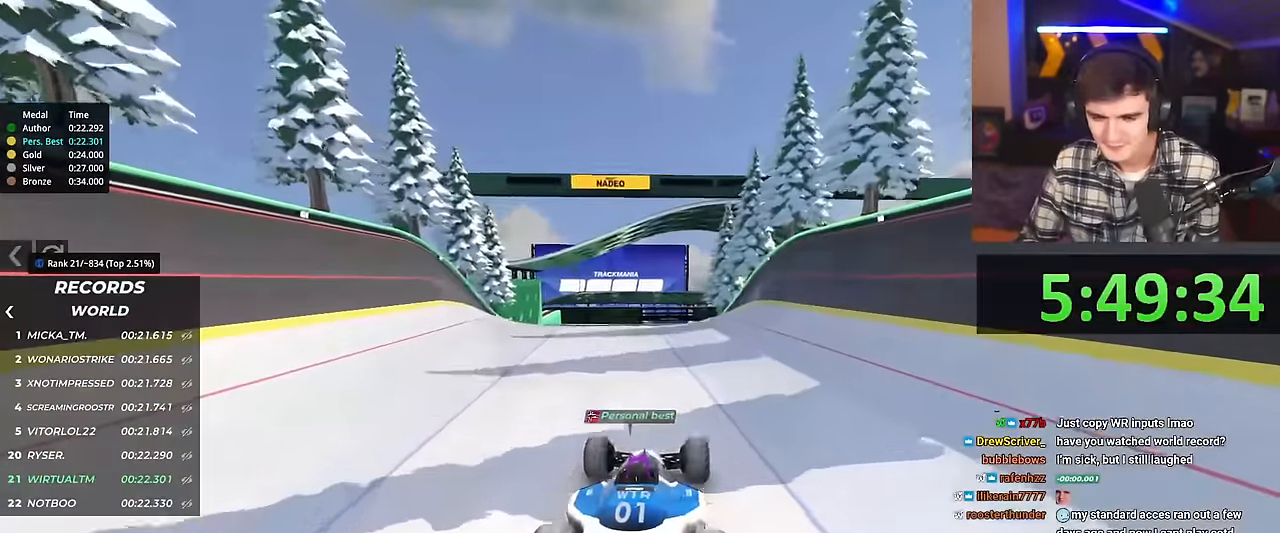
{"keys": ["up"], "events": []}
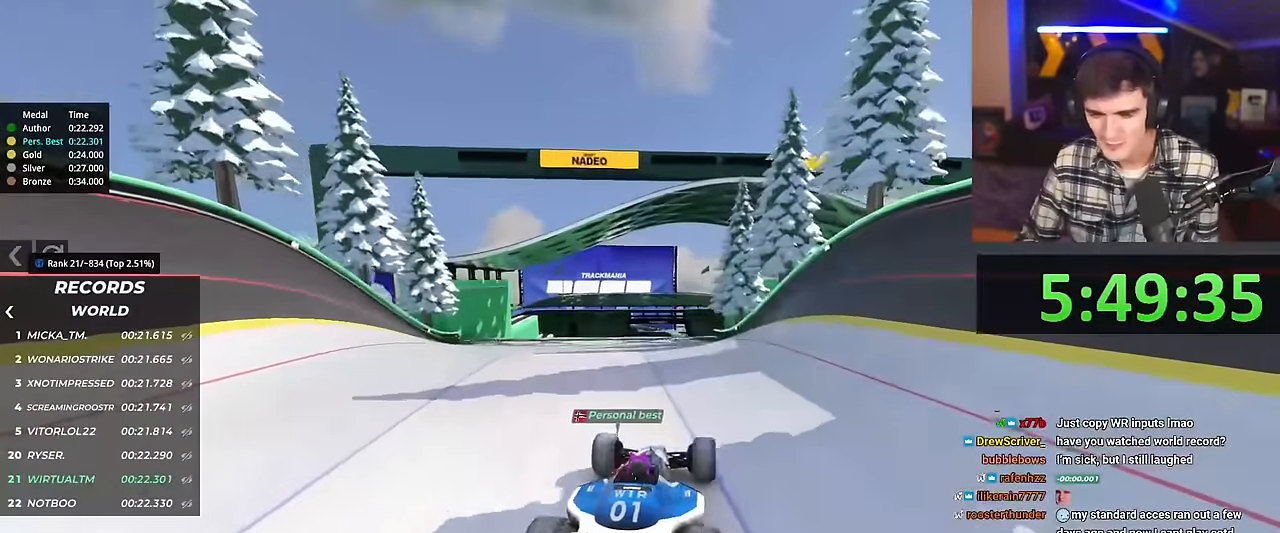
{"keys": ["up"], "events": []}
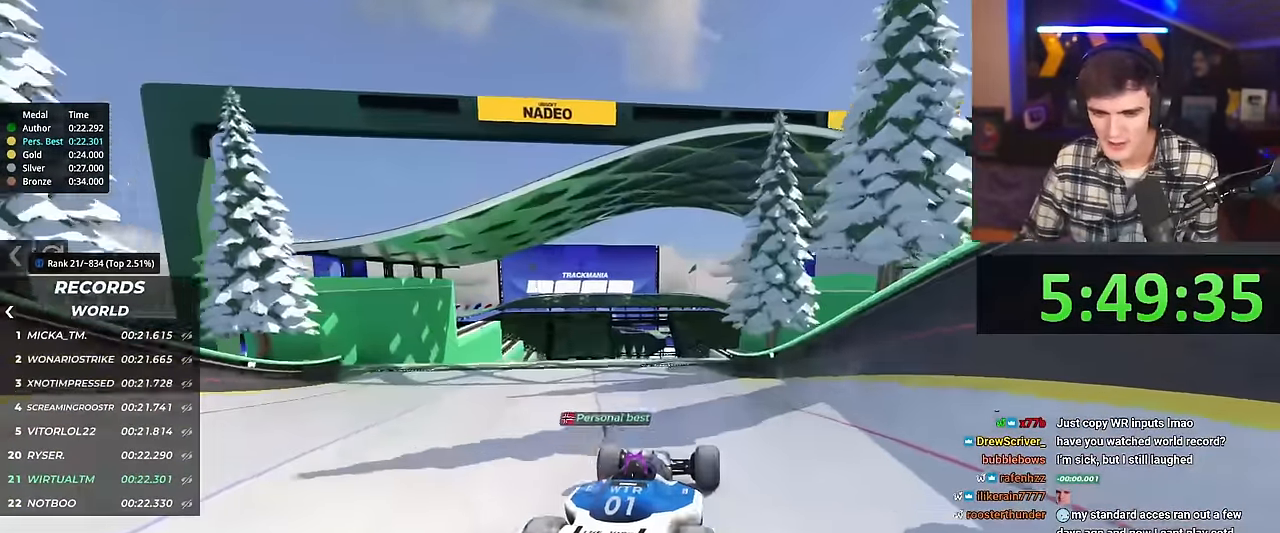
{"keys": ["up"], "events": []}
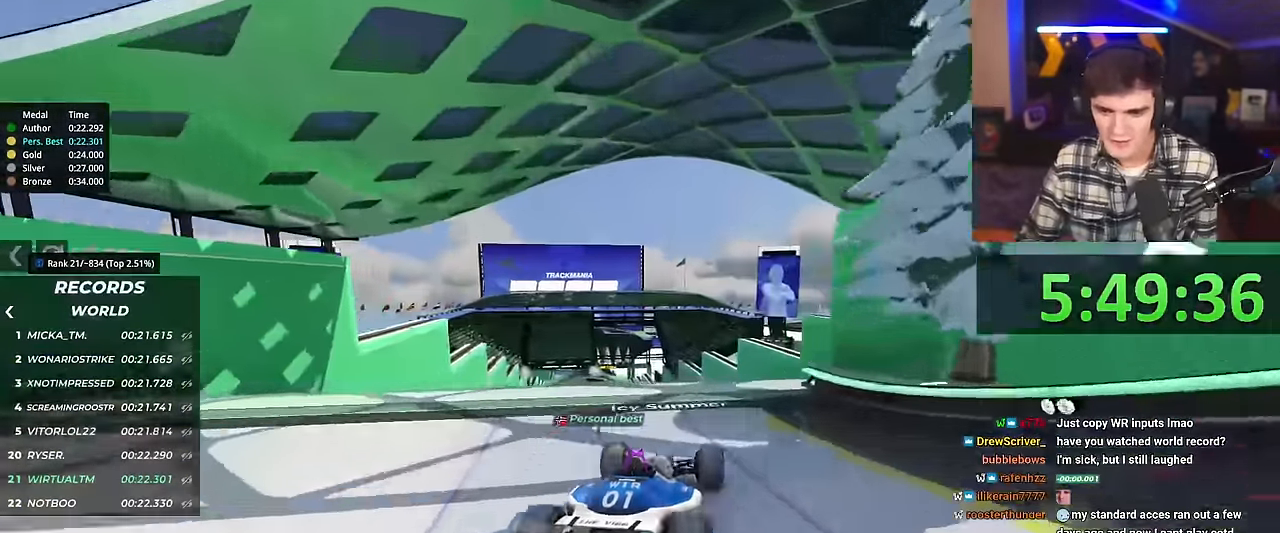
{"keys": [], "events": [[451, "brake", "down"], [451, "up", "up"], [501, "brake", "up"]]}
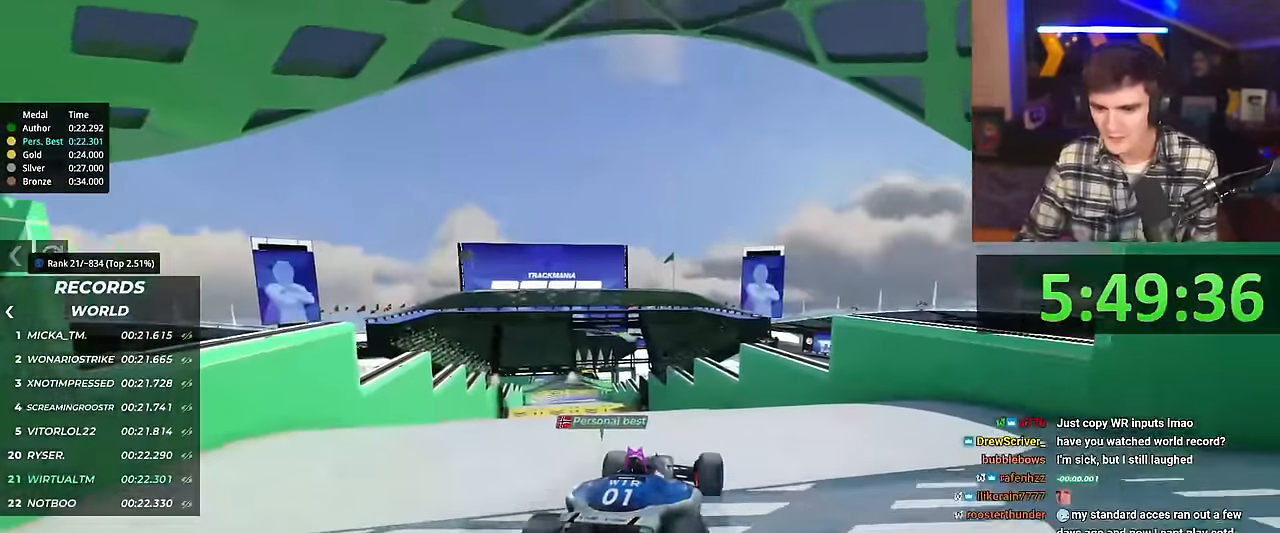
{"keys": ["up"], "events": [[100, "up", "down"], [183, "left", "down"], [366, "left", "up"]]}
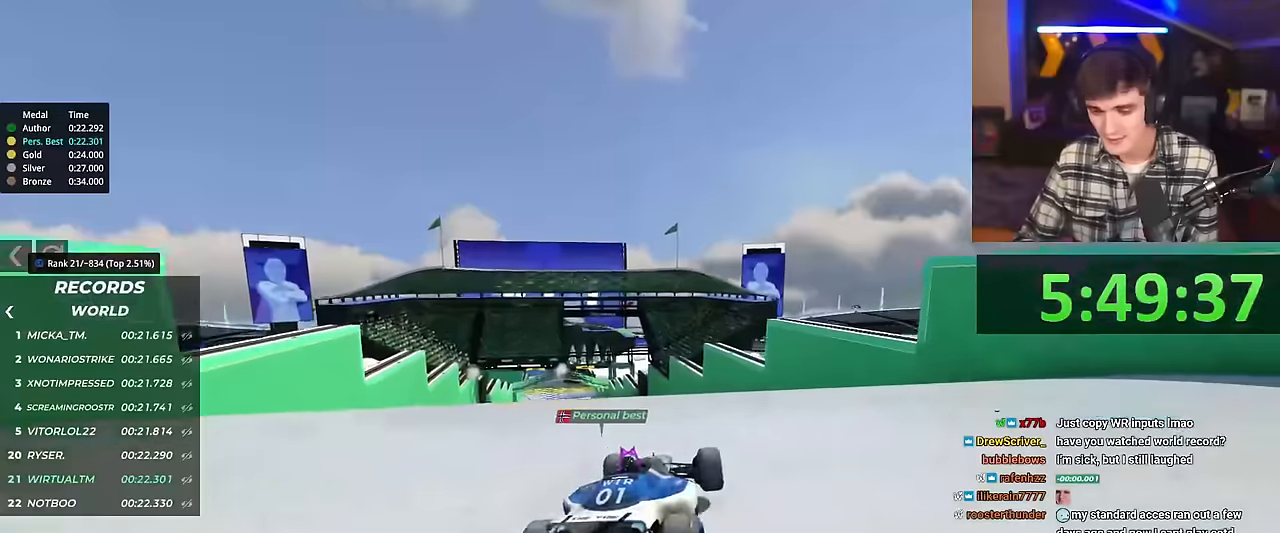
{"keys": ["left"], "events": [[100, "left", "down"], [183, "up", "up"], [233, "left", "up"], [367, "up", "down"], [434, "left", "down"], [467, "up", "up"]]}
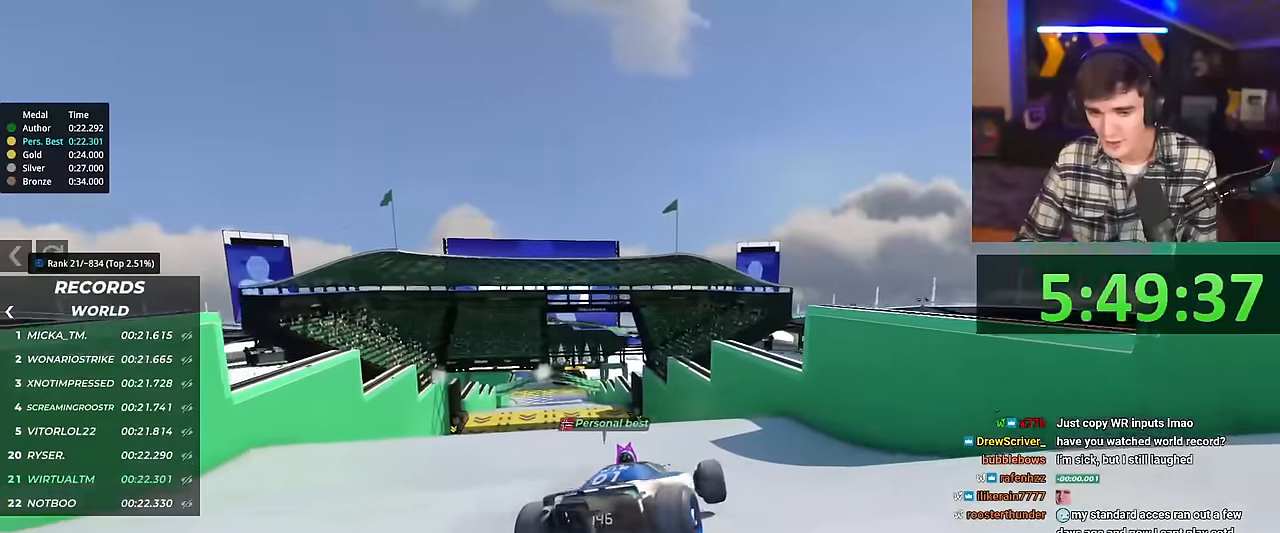
{"keys": ["left", "up"], "events": [[301, "left", "up"], [301, "up", "down"], [401, "left", "down"]]}